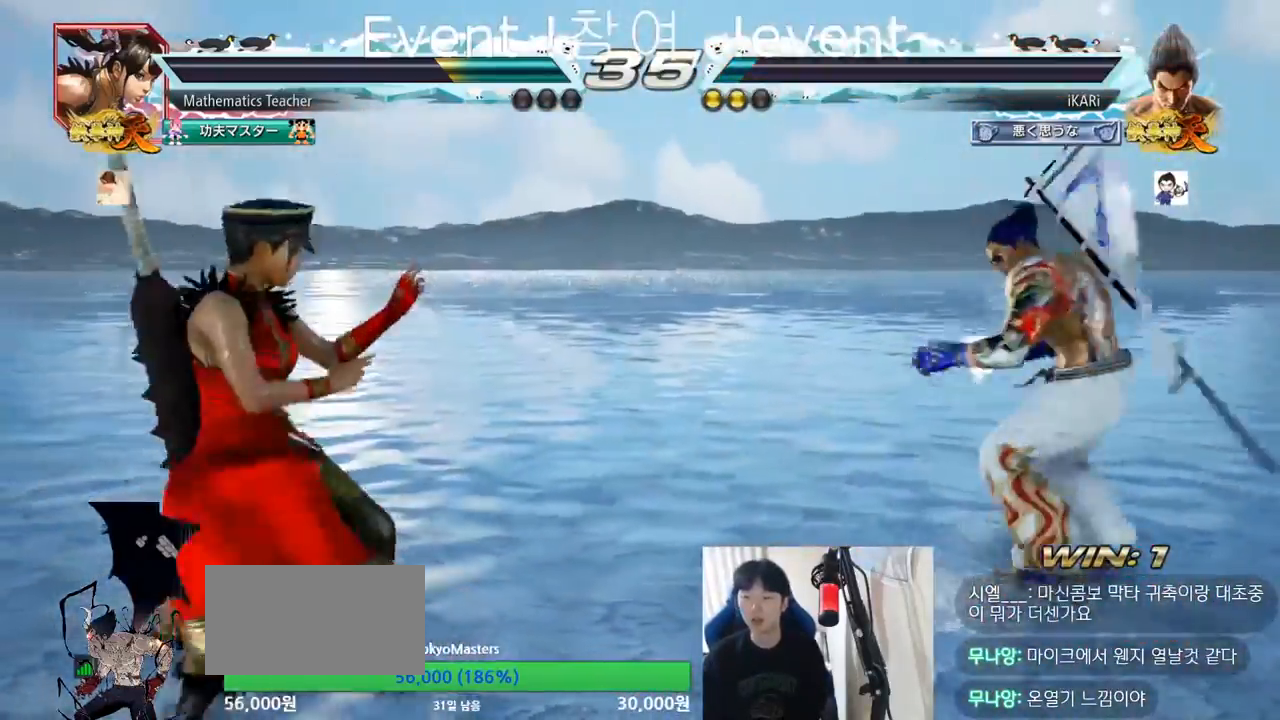
Gameplay with a controller (arcade stick); each line is a JSON object with the inputs held at the frame after it. "events" lists button and stick changes between this image and that frame as [ms after this image, input, new state], when the widget could be followed in between. Not read: L3 R3.
{"buttons": [], "left_stick": "center"}
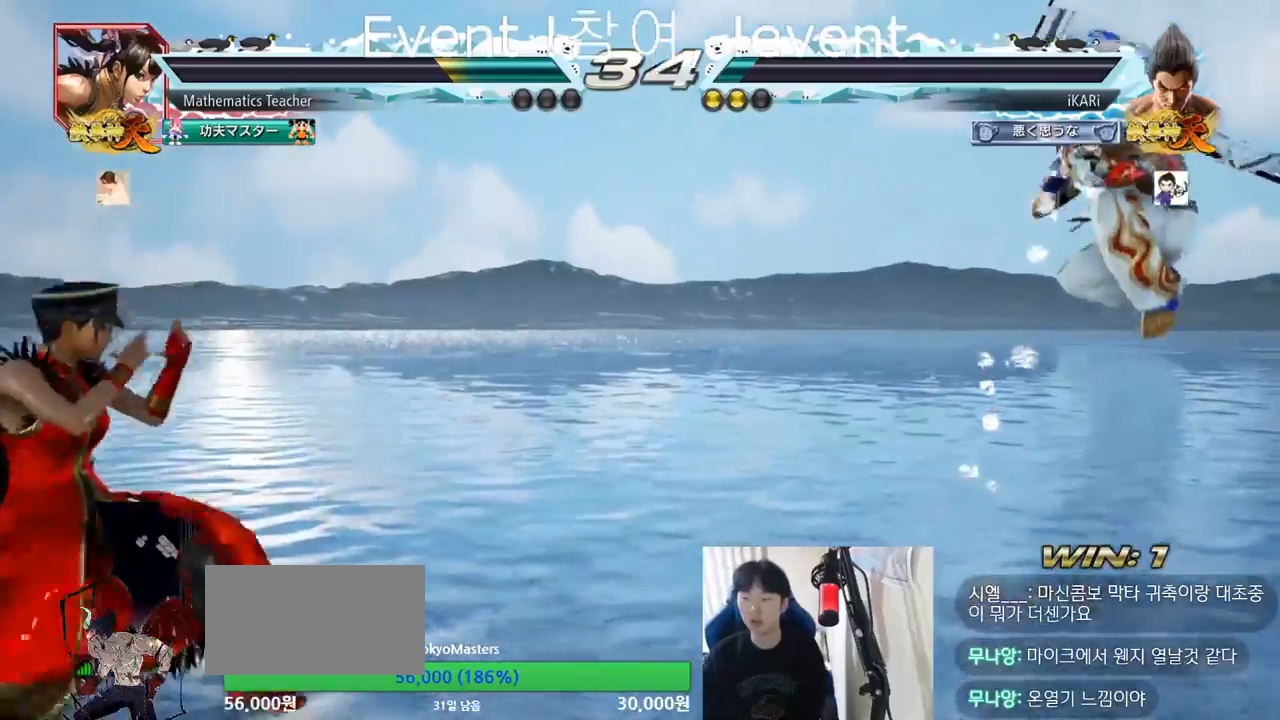
{"buttons": [], "left_stick": "center", "events": [[383, "left_stick", "left"], [434, "left_stick", "center"]]}
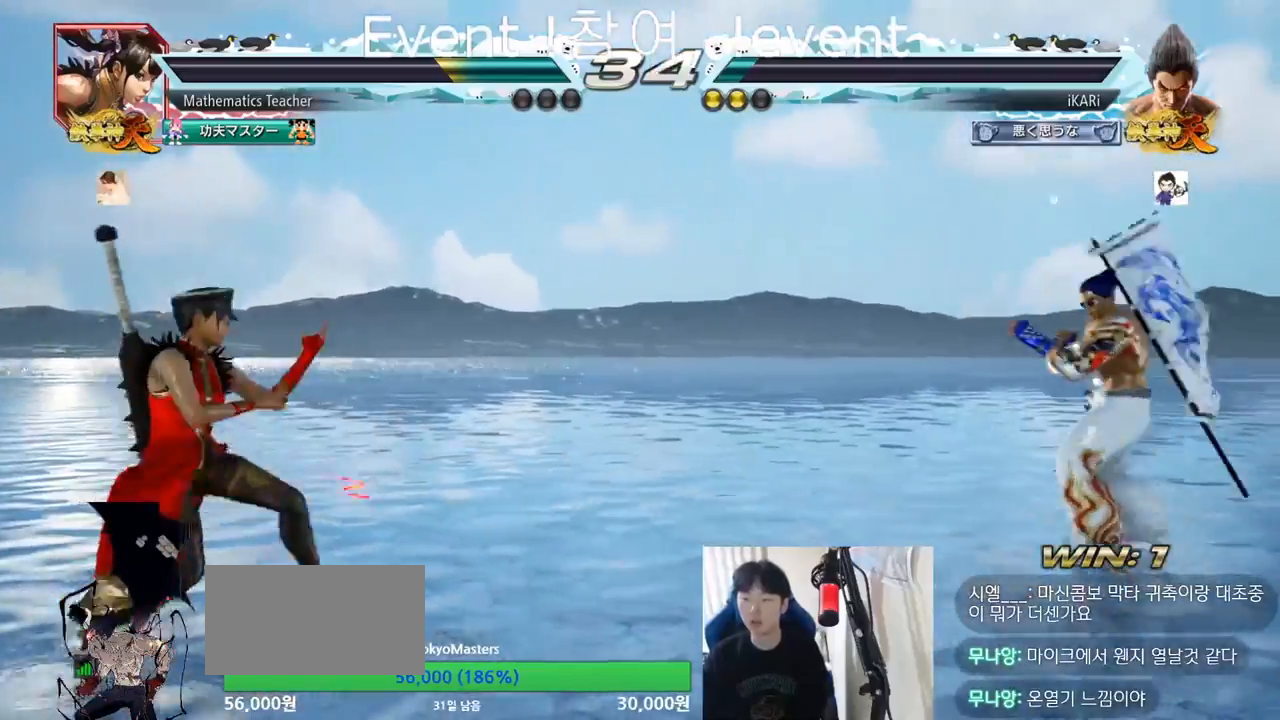
{"buttons": [], "left_stick": "center", "events": [[17, "left_stick", "left"], [251, "left_stick", "right"], [301, "left_stick", "center"], [367, "left_stick", "right"], [467, "left_stick", "center"]]}
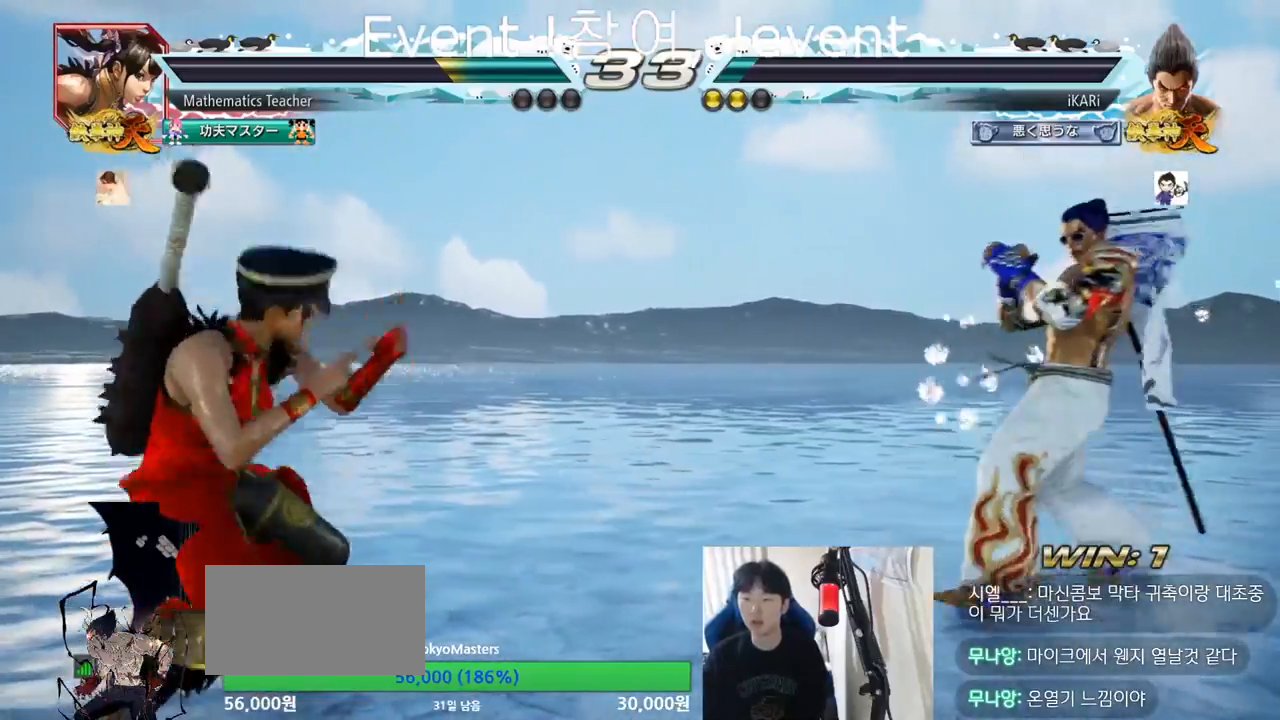
{"buttons": [], "left_stick": "right", "events": [[66, "left_stick", "down"], [183, "left_stick", "left"], [233, "left_stick", "center"], [283, "left_stick", "right"]]}